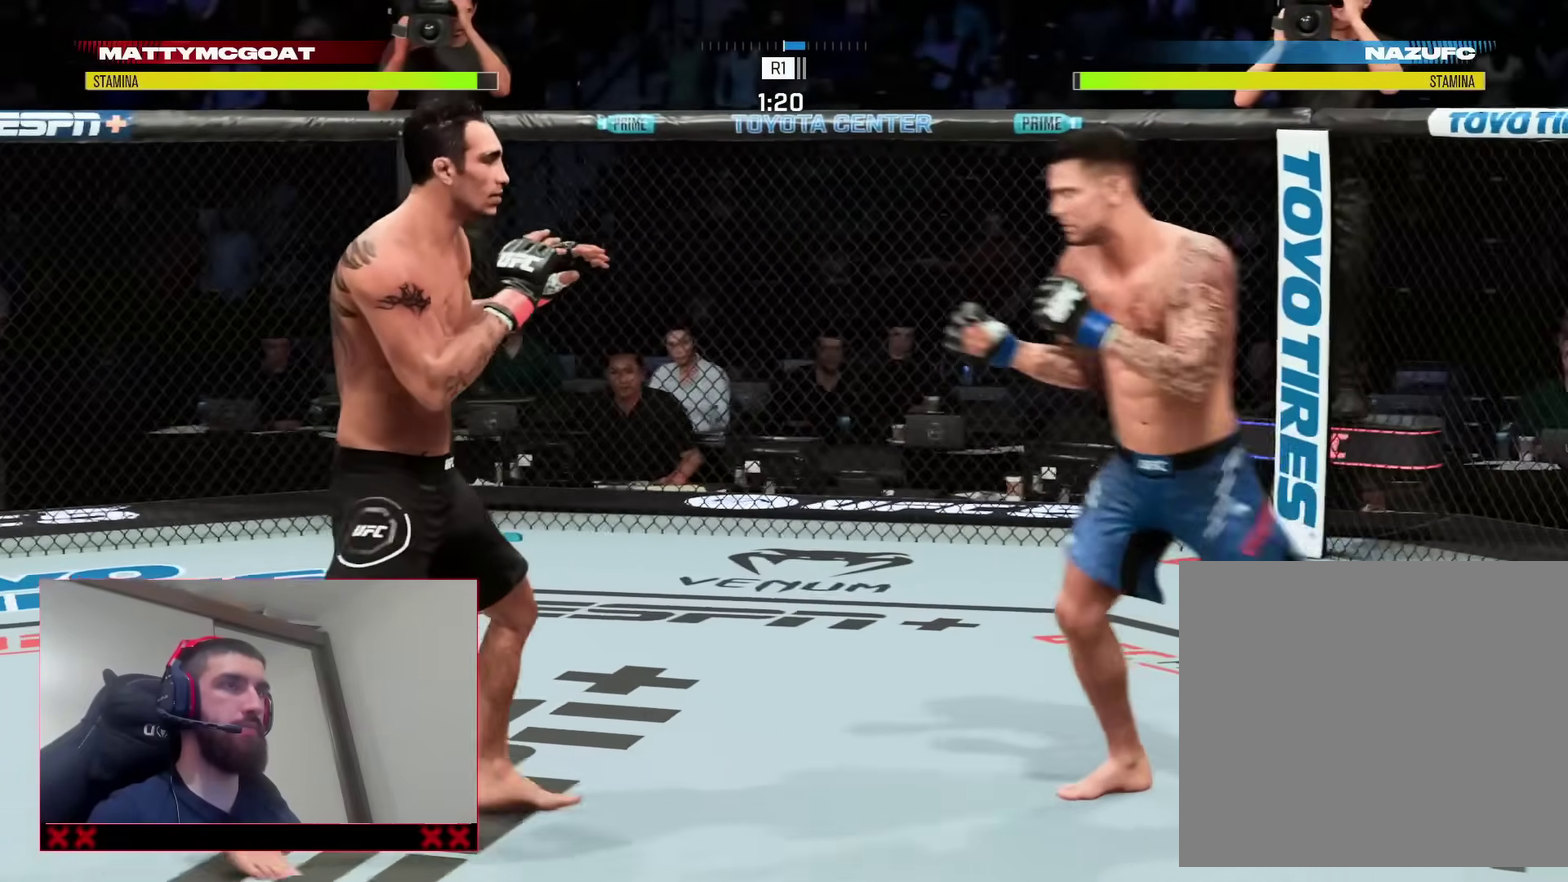
Gameplay with a controller (PlayStation layout); each line is a JSON object with the inputs held at the frame after it (dt_ms = milliseconds from this image to that frame). "events" lists button and stick changes between this image and that frame as [ms after this image, input, new state], when the widget could be followed in between. Not read: L1 R1.
{"dt_ms": 400, "buttons": [], "left_stick": "up", "right_stick": "center", "events": [[33, "left_stick", "right"], [83, "left_stick", "up-right"], [117, "R2", "down"], [183, "left_stick", "up"], [400, "R2", "up"]]}
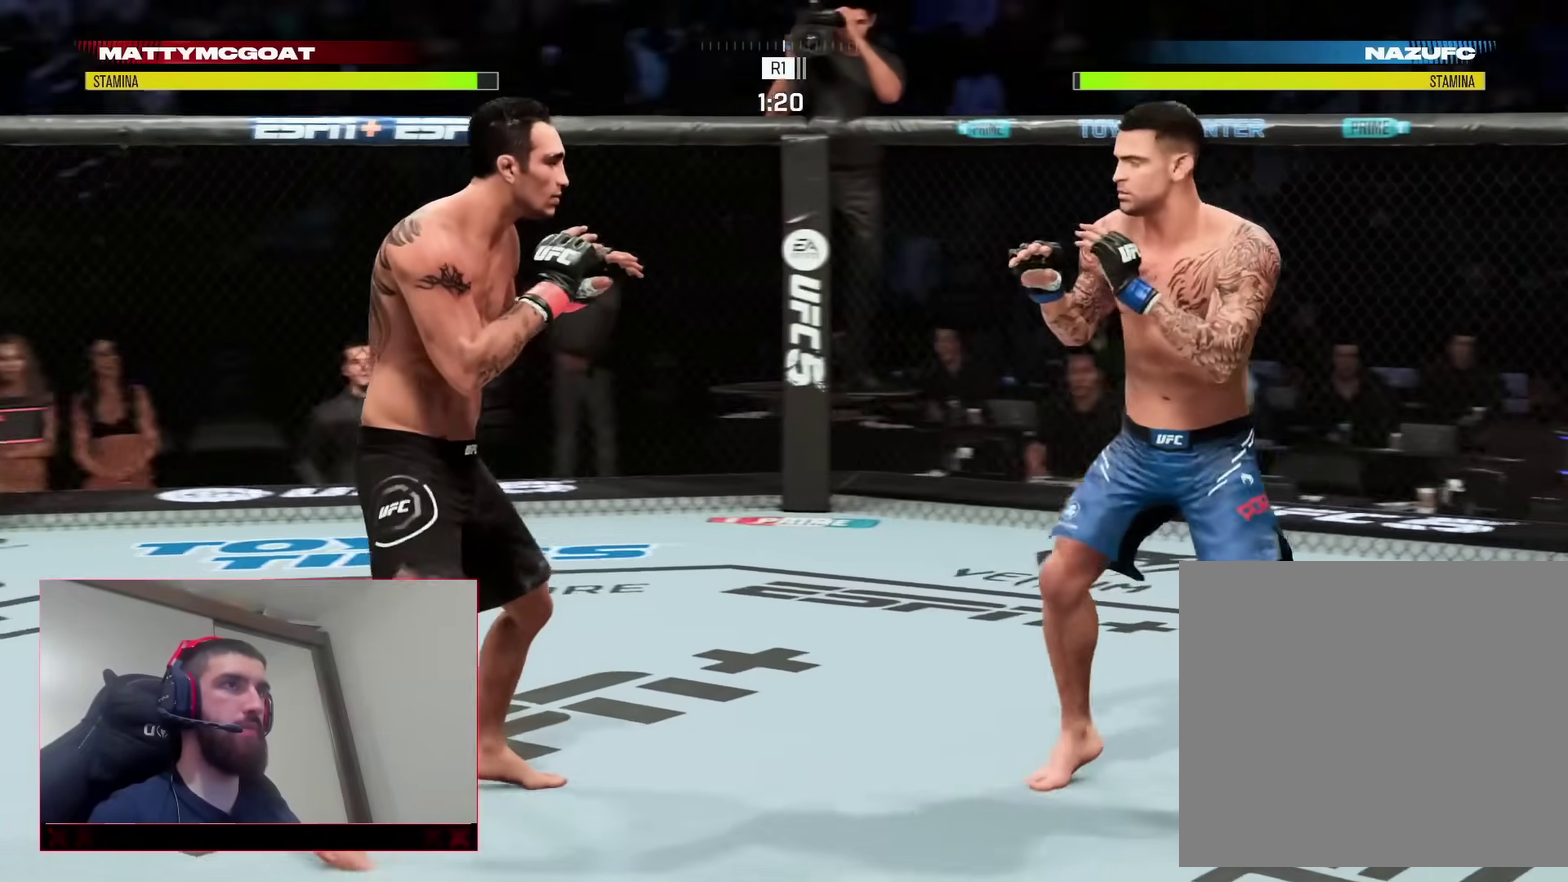
{"dt_ms": 800, "buttons": ["R2"], "left_stick": "up-right", "right_stick": "center"}
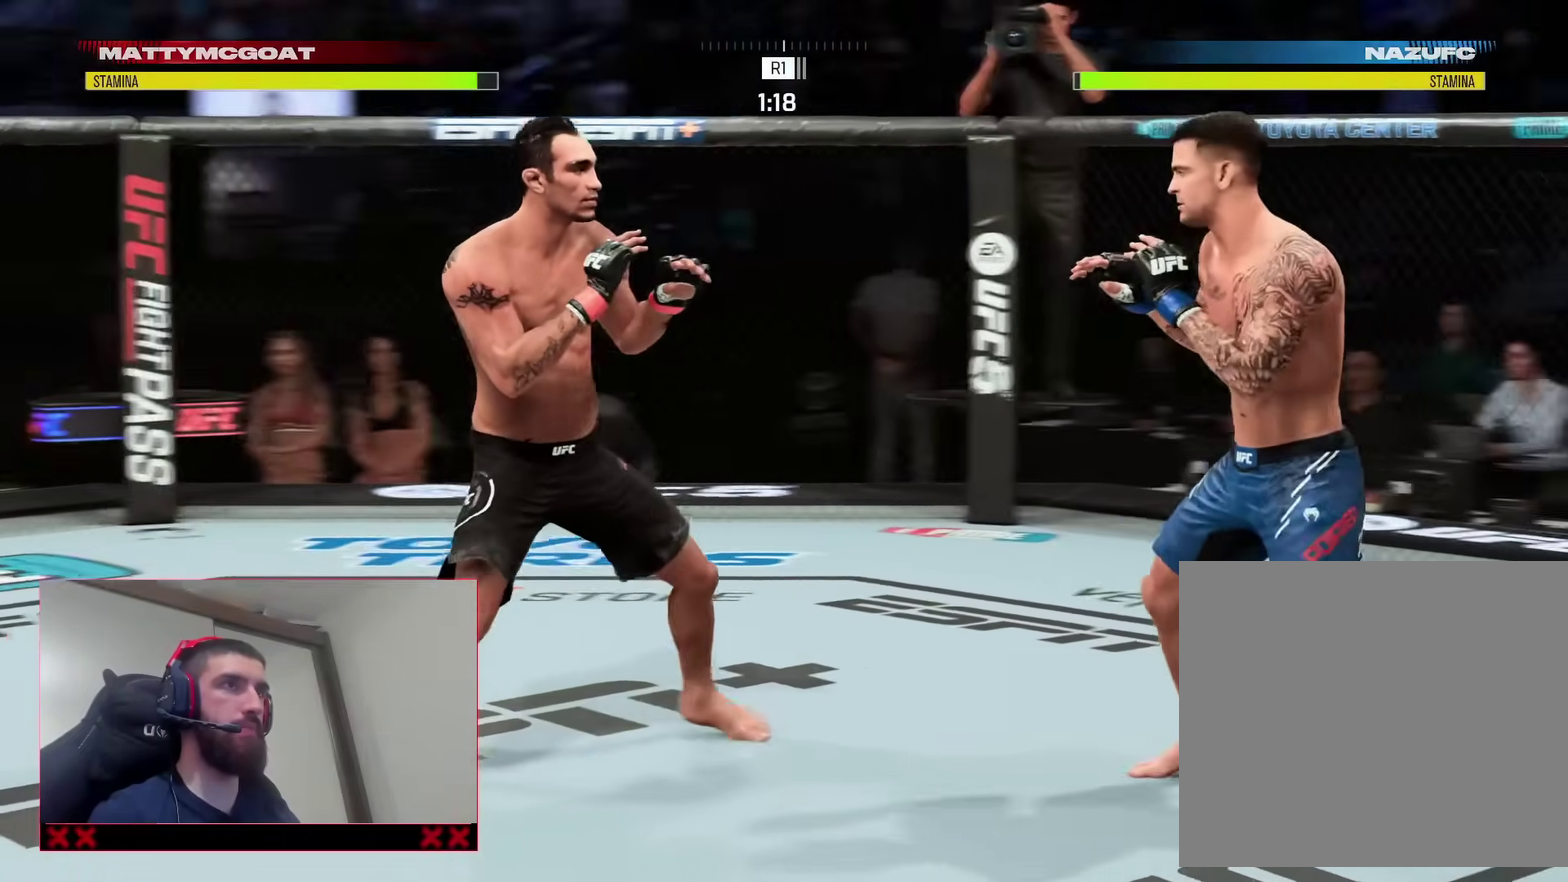
{"dt_ms": 300, "buttons": ["R2"], "left_stick": "up", "right_stick": "center", "events": [[33, "left_stick", "up"]]}
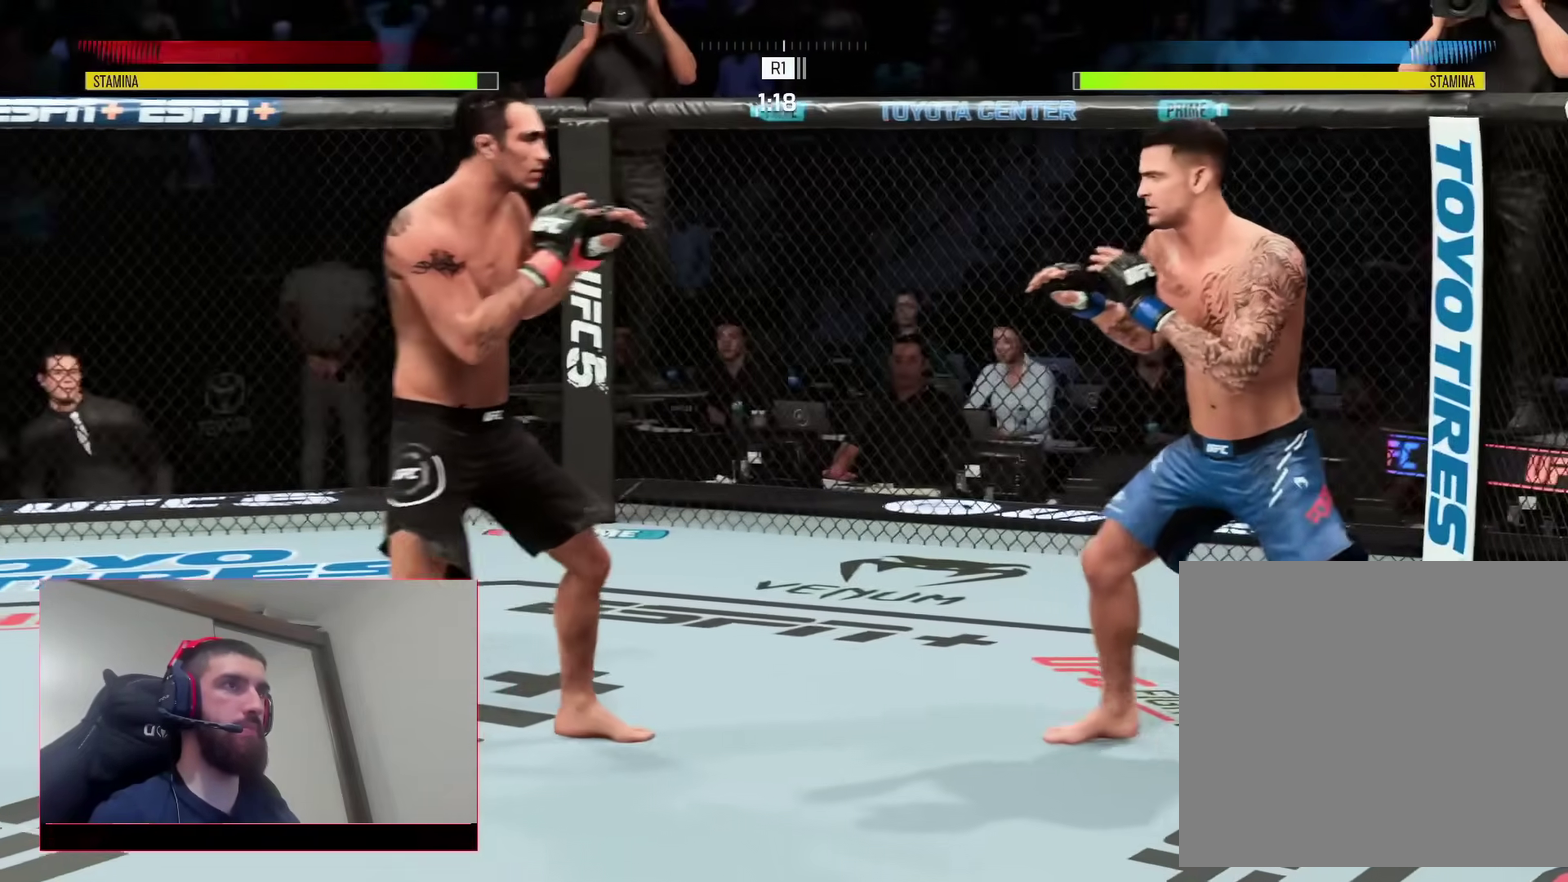
{"dt_ms": 600, "buttons": ["R2"], "left_stick": "right", "right_stick": "center", "events": [[133, "left_stick", "up-left"], [317, "left_stick", "up"], [417, "left_stick", "up-right"], [567, "left_stick", "right"]]}
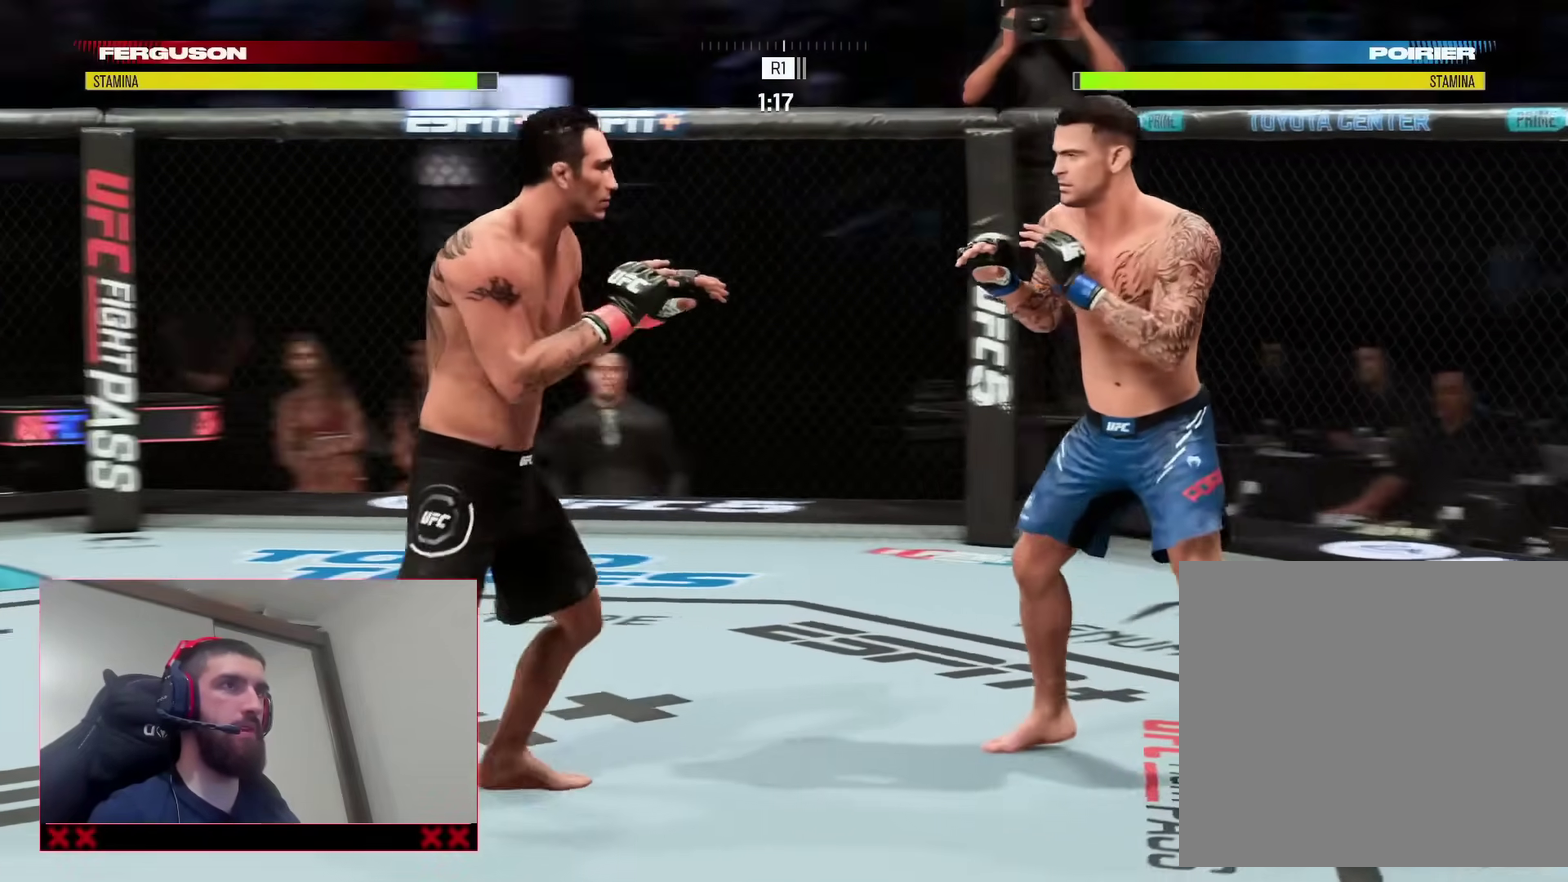
{"dt_ms": 400, "buttons": ["R2"], "left_stick": "down", "right_stick": "center", "events": [[200, "left_stick", "down-right"], [367, "left_stick", "down"]]}
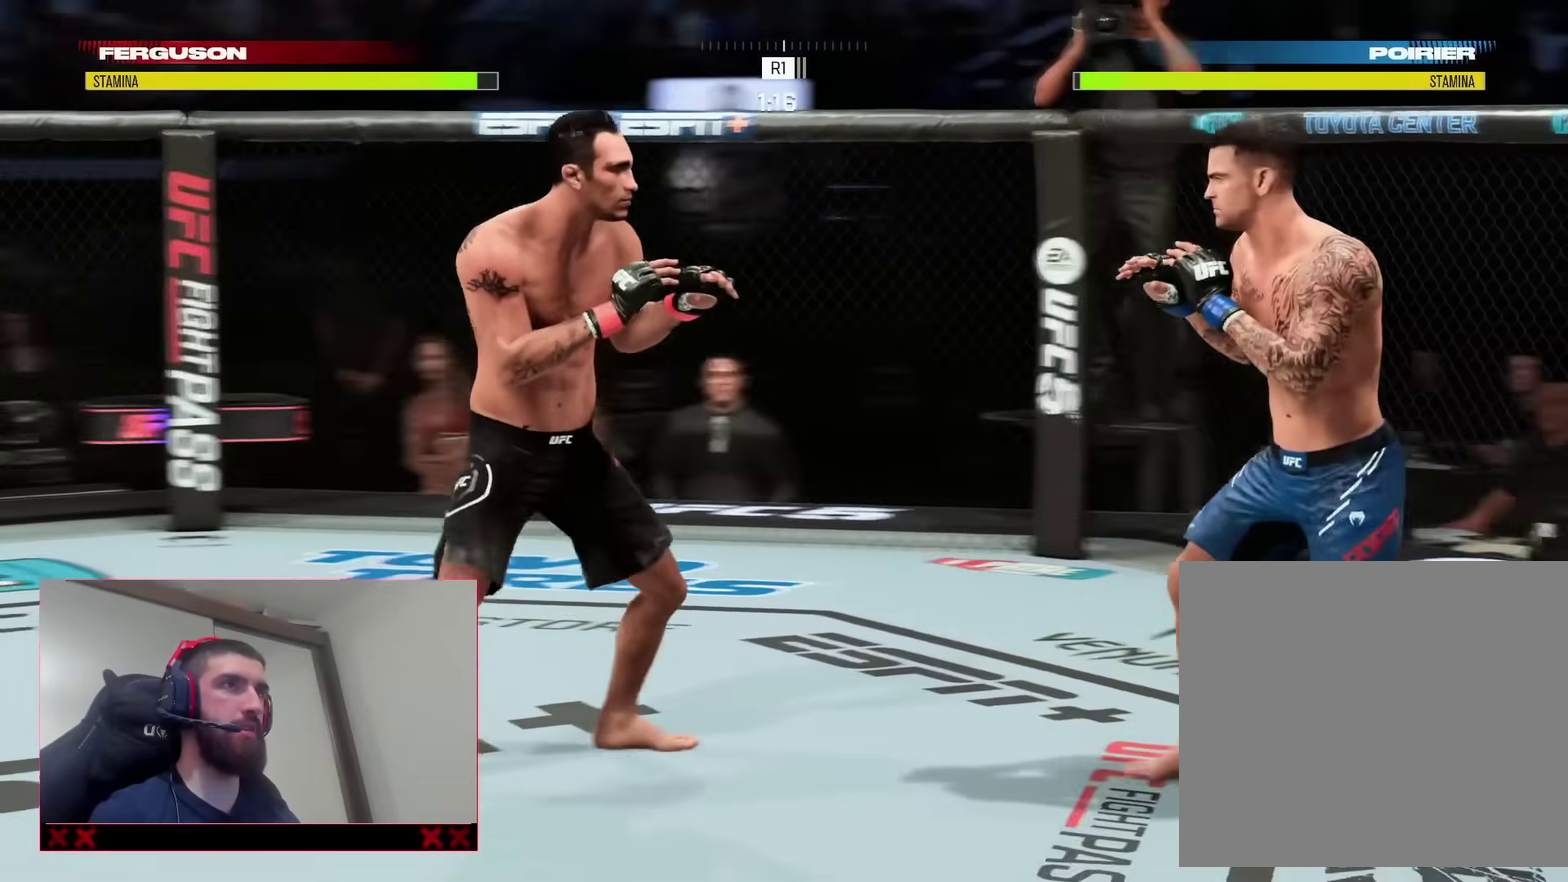
{"dt_ms": 500, "buttons": ["R2"], "left_stick": "down-right", "right_stick": "center", "events": [[167, "R2", "up"], [183, "left_stick", "down-left"], [233, "R2", "down"], [267, "left_stick", "down"], [483, "left_stick", "down-right"]]}
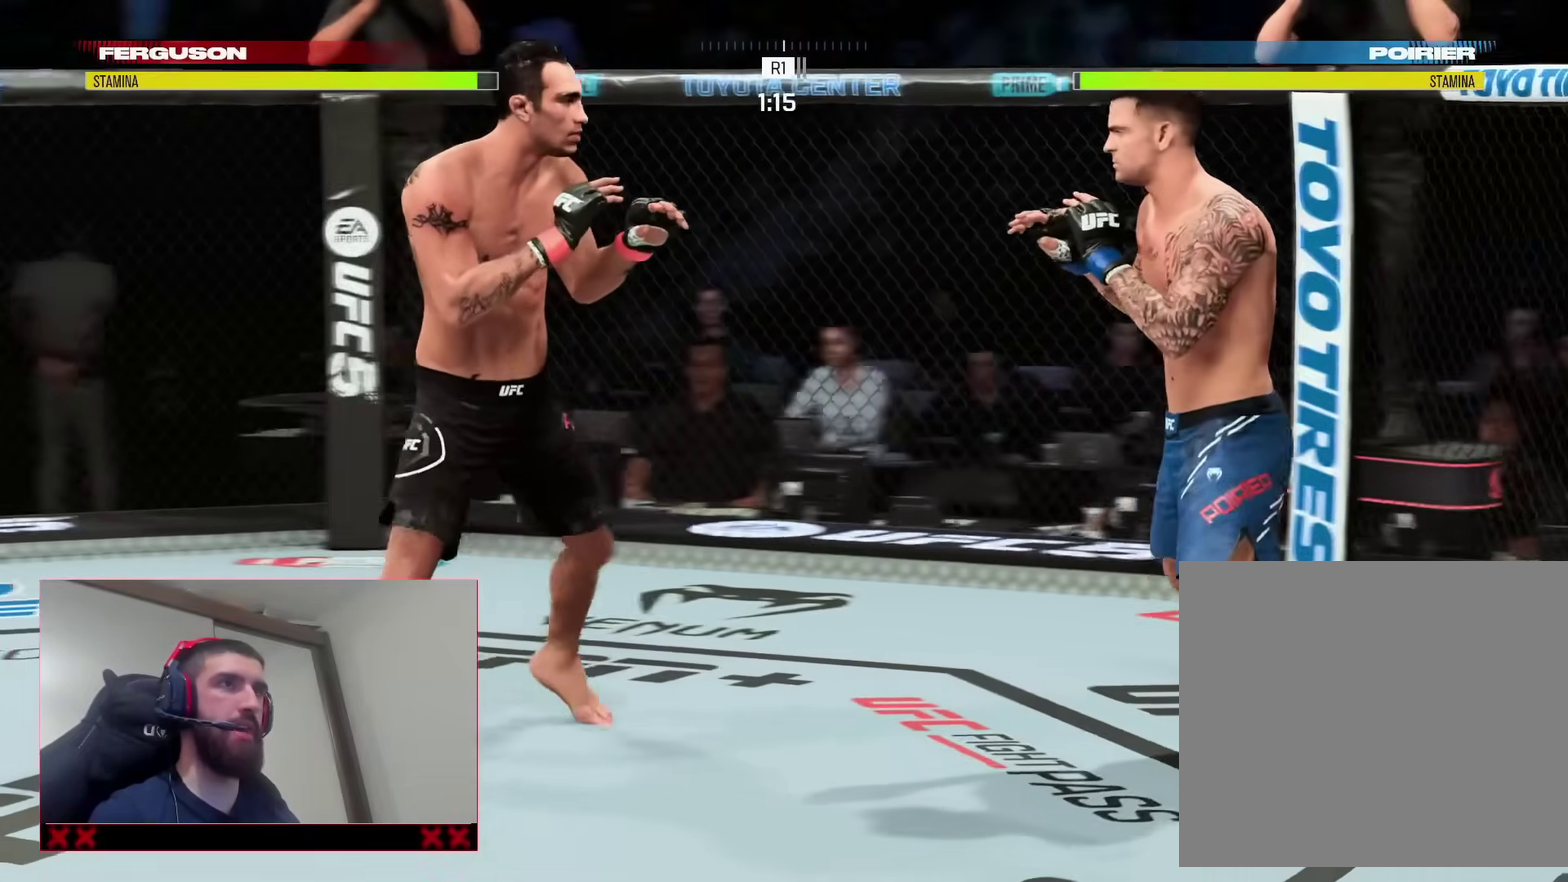
{"dt_ms": 500, "buttons": ["R2"], "left_stick": "up-left", "right_stick": "center", "events": [[400, "left_stick", "up-right"], [450, "left_stick", "up"], [500, "left_stick", "up-left"]]}
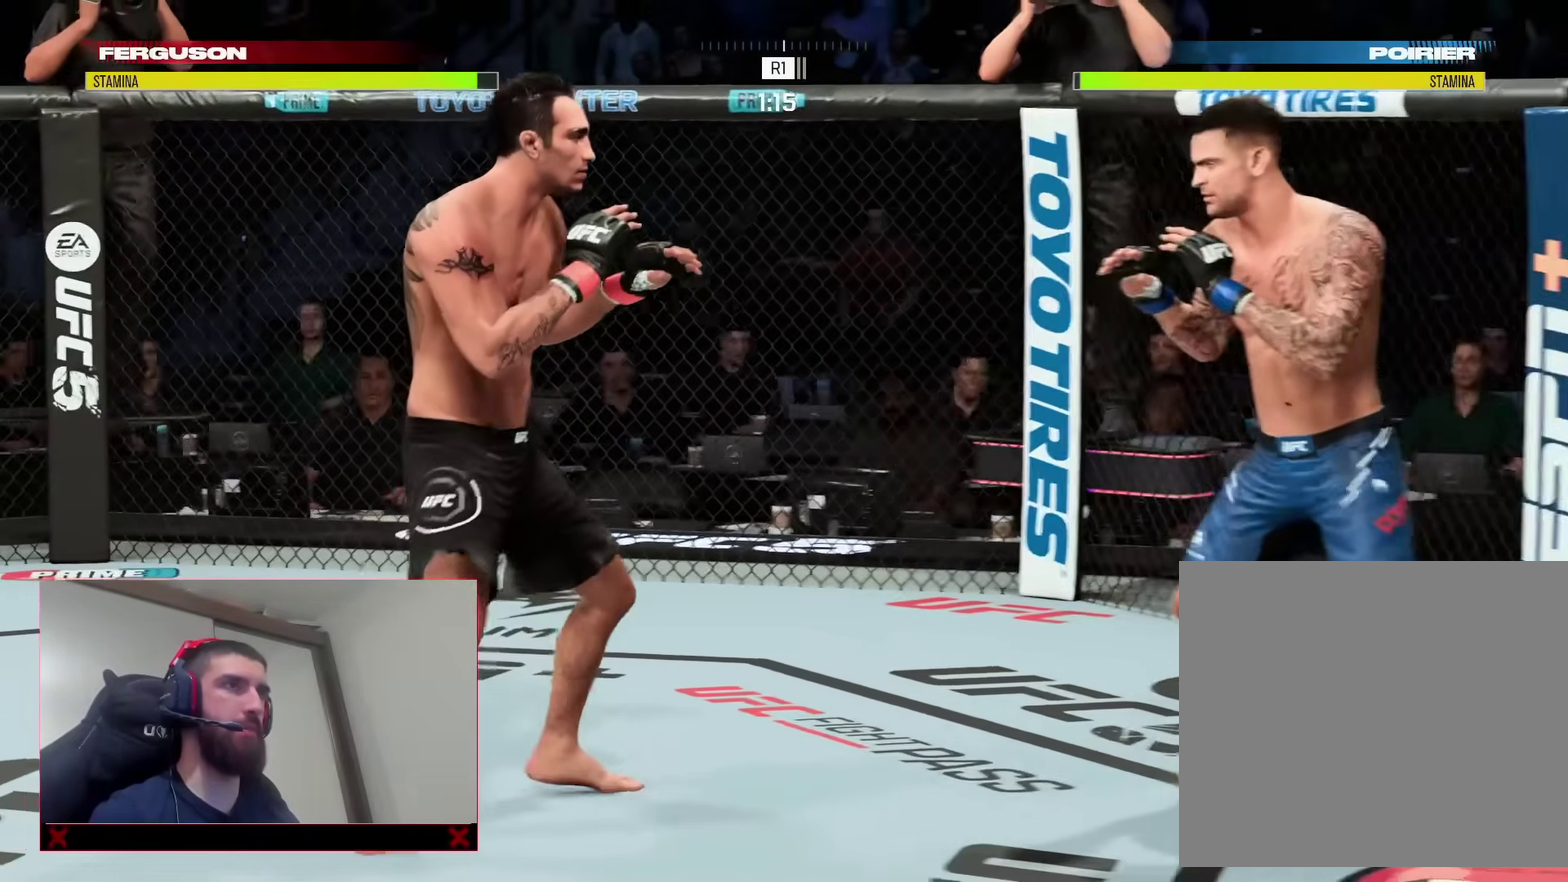
{"dt_ms": 300, "buttons": ["R2"], "left_stick": "up-left", "right_stick": "center", "events": []}
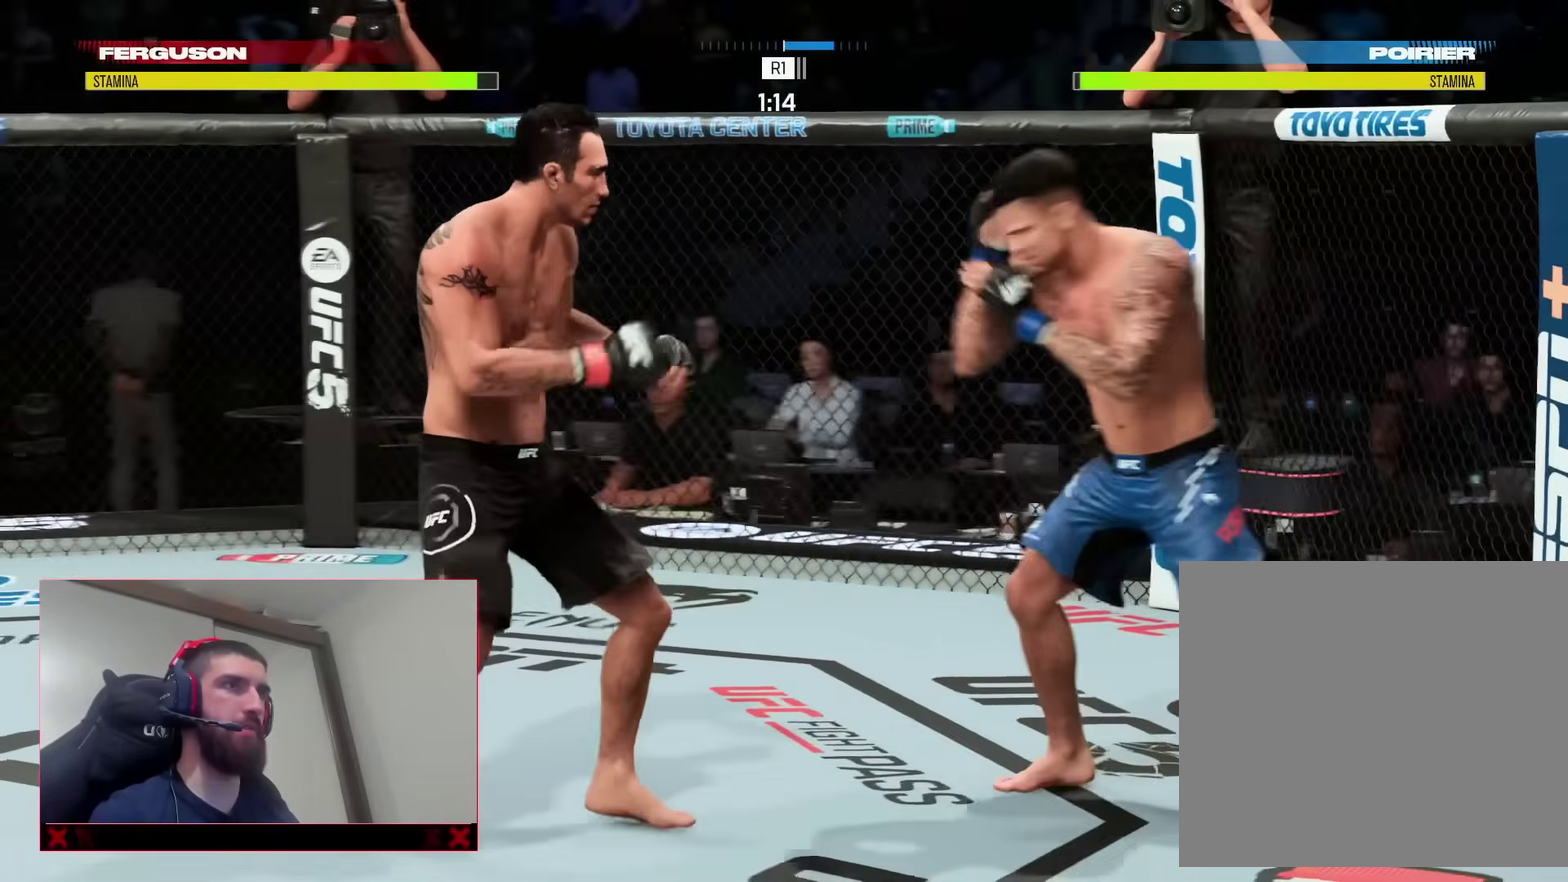
{"dt_ms": 900, "buttons": ["R2"], "left_stick": "center", "right_stick": "center", "events": [[333, "left_stick", "center"], [367, "L2", "down"], [667, "L2", "up"]]}
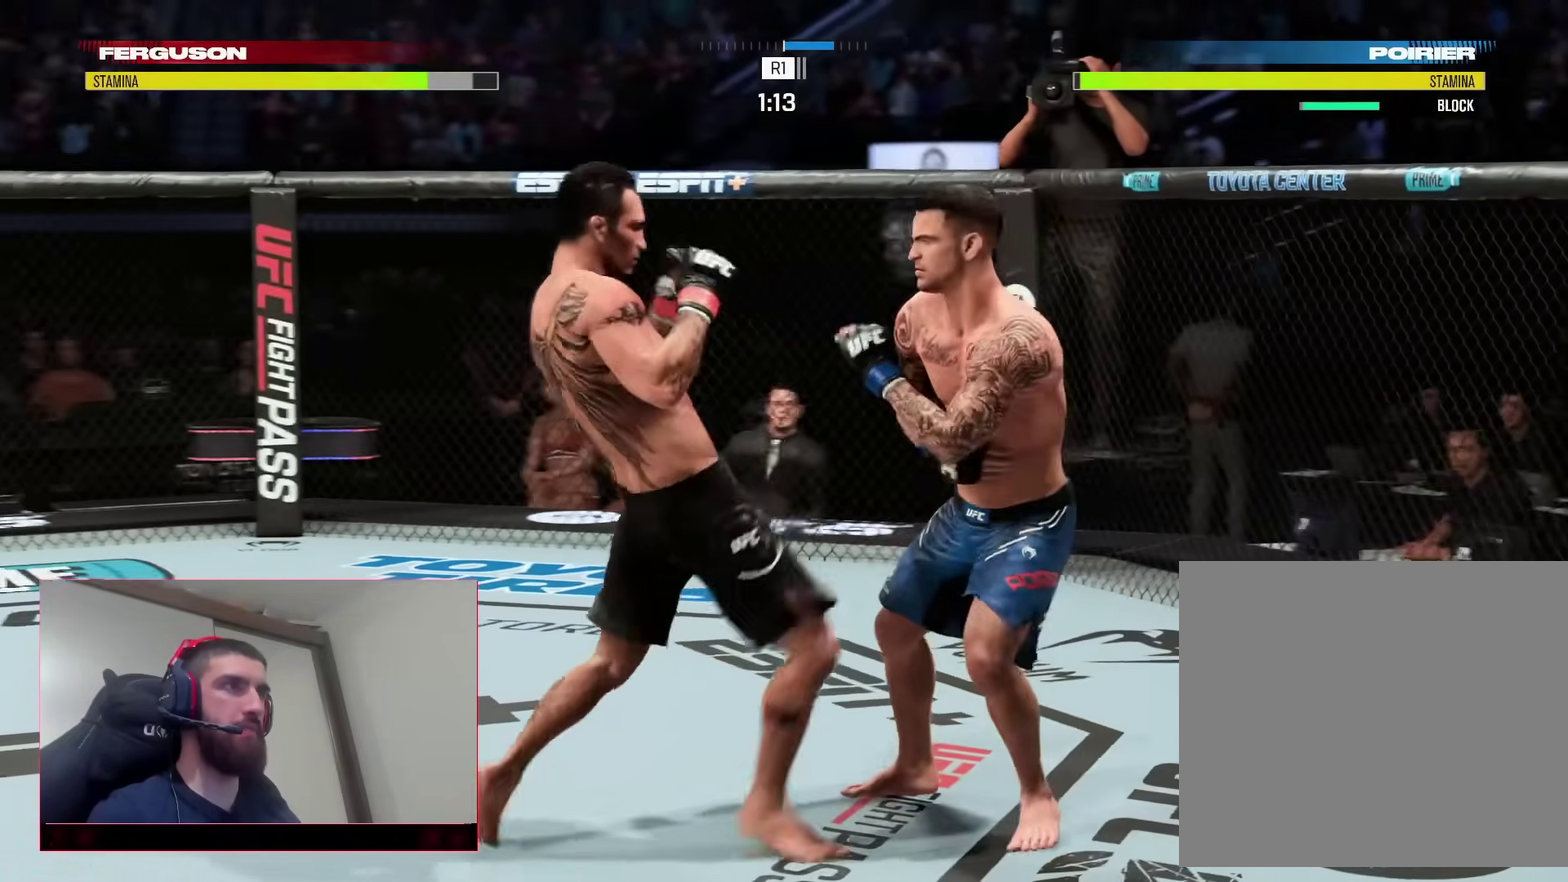
{"dt_ms": 300, "buttons": ["R2"], "left_stick": "up", "right_stick": "center", "events": [[67, "left_stick", "up-left"], [267, "left_stick", "up"]]}
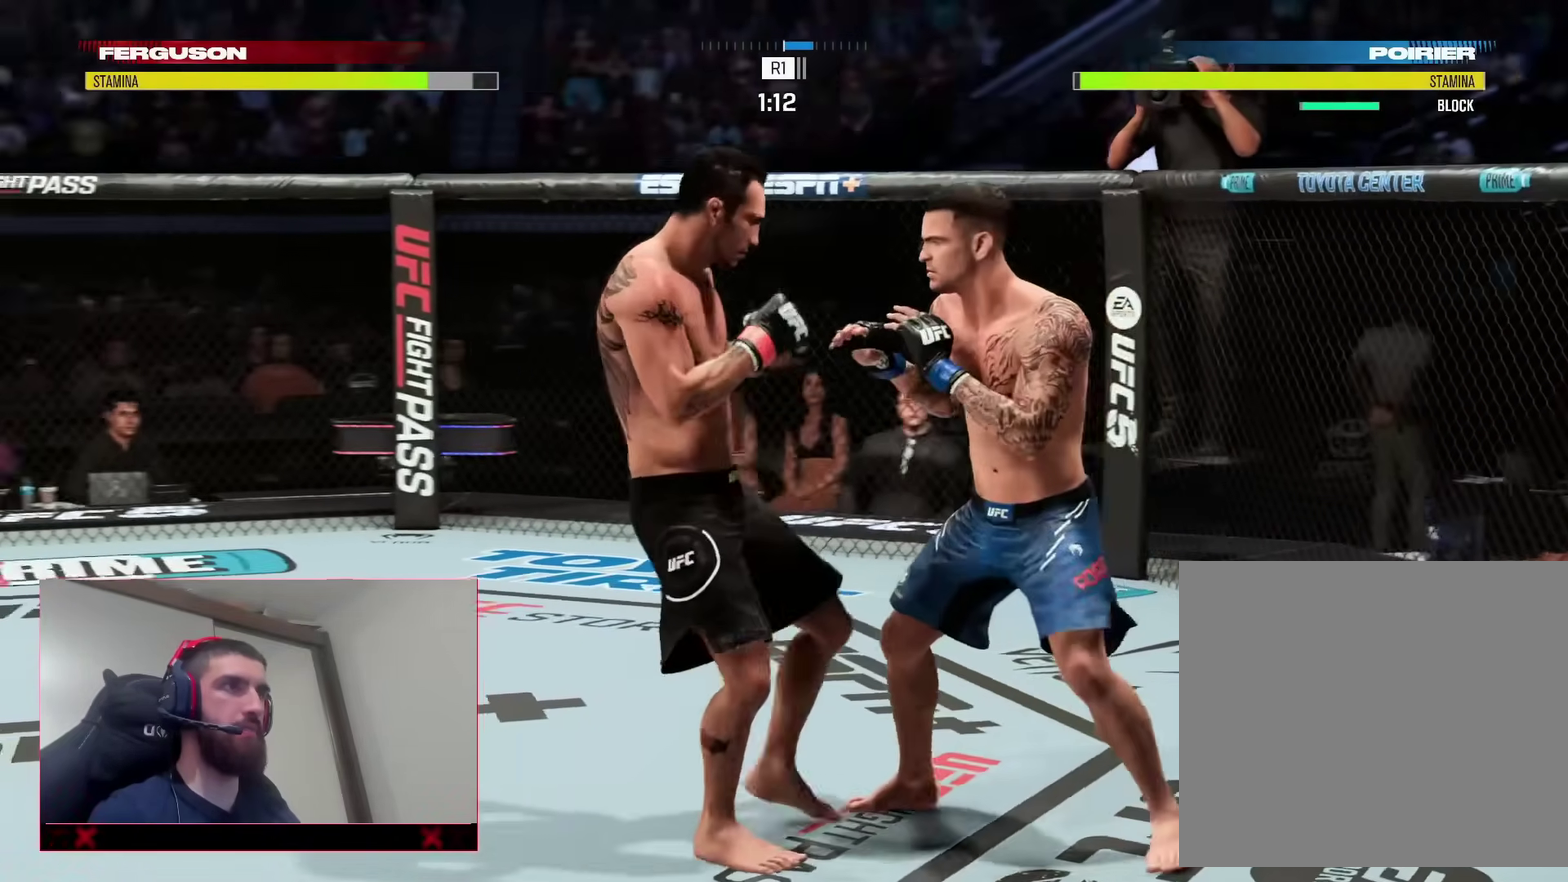
{"dt_ms": 600, "buttons": ["R2"], "left_stick": "up", "right_stick": "center", "events": []}
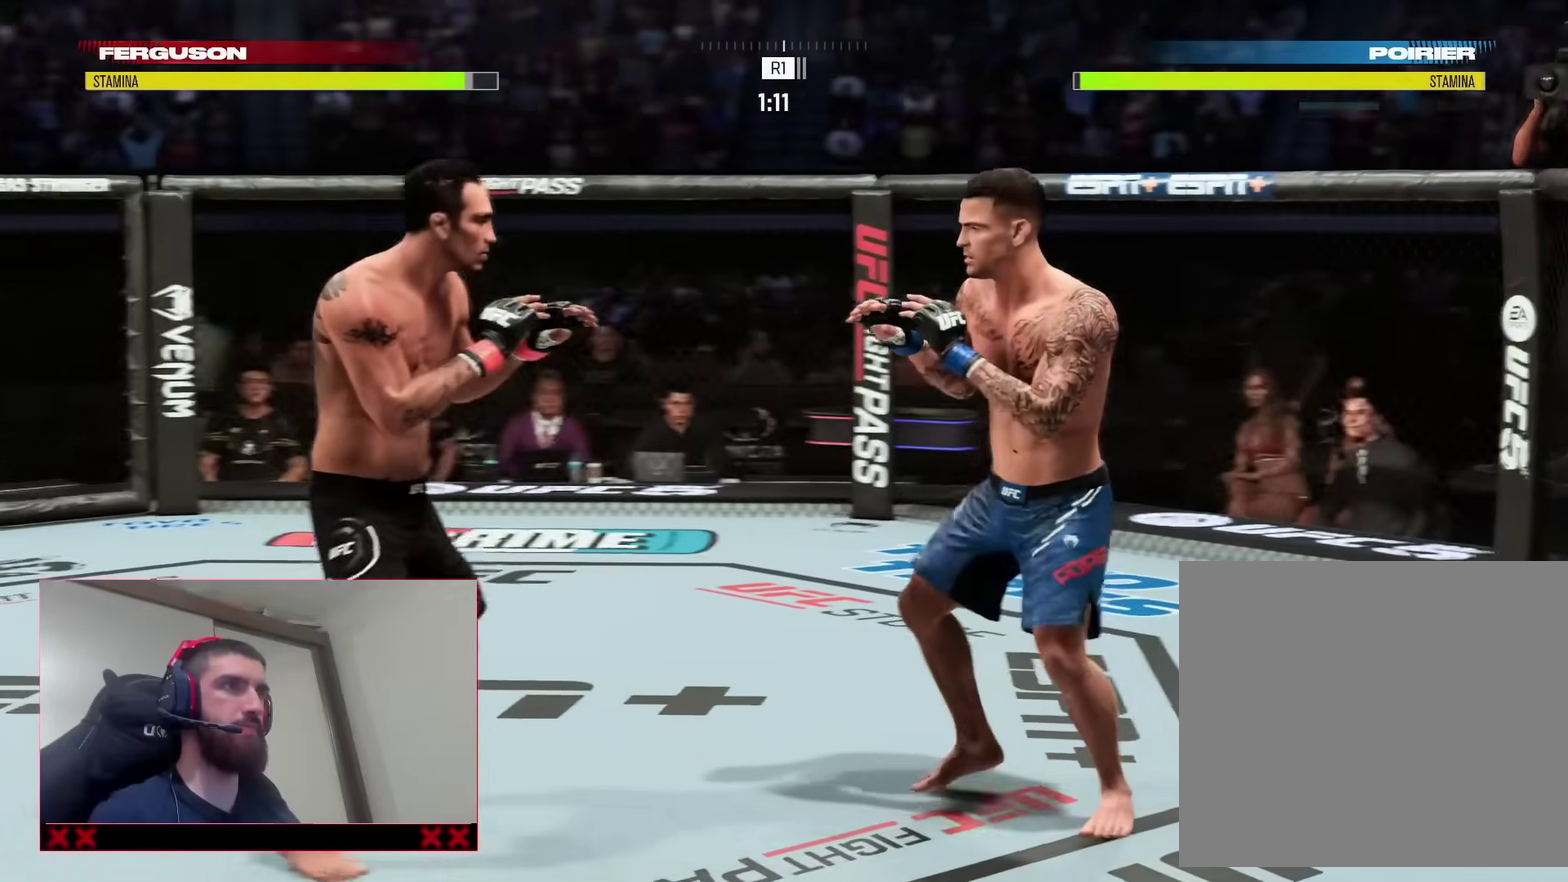
{"dt_ms": 400, "buttons": ["R2"], "left_stick": "up", "right_stick": "center", "events": []}
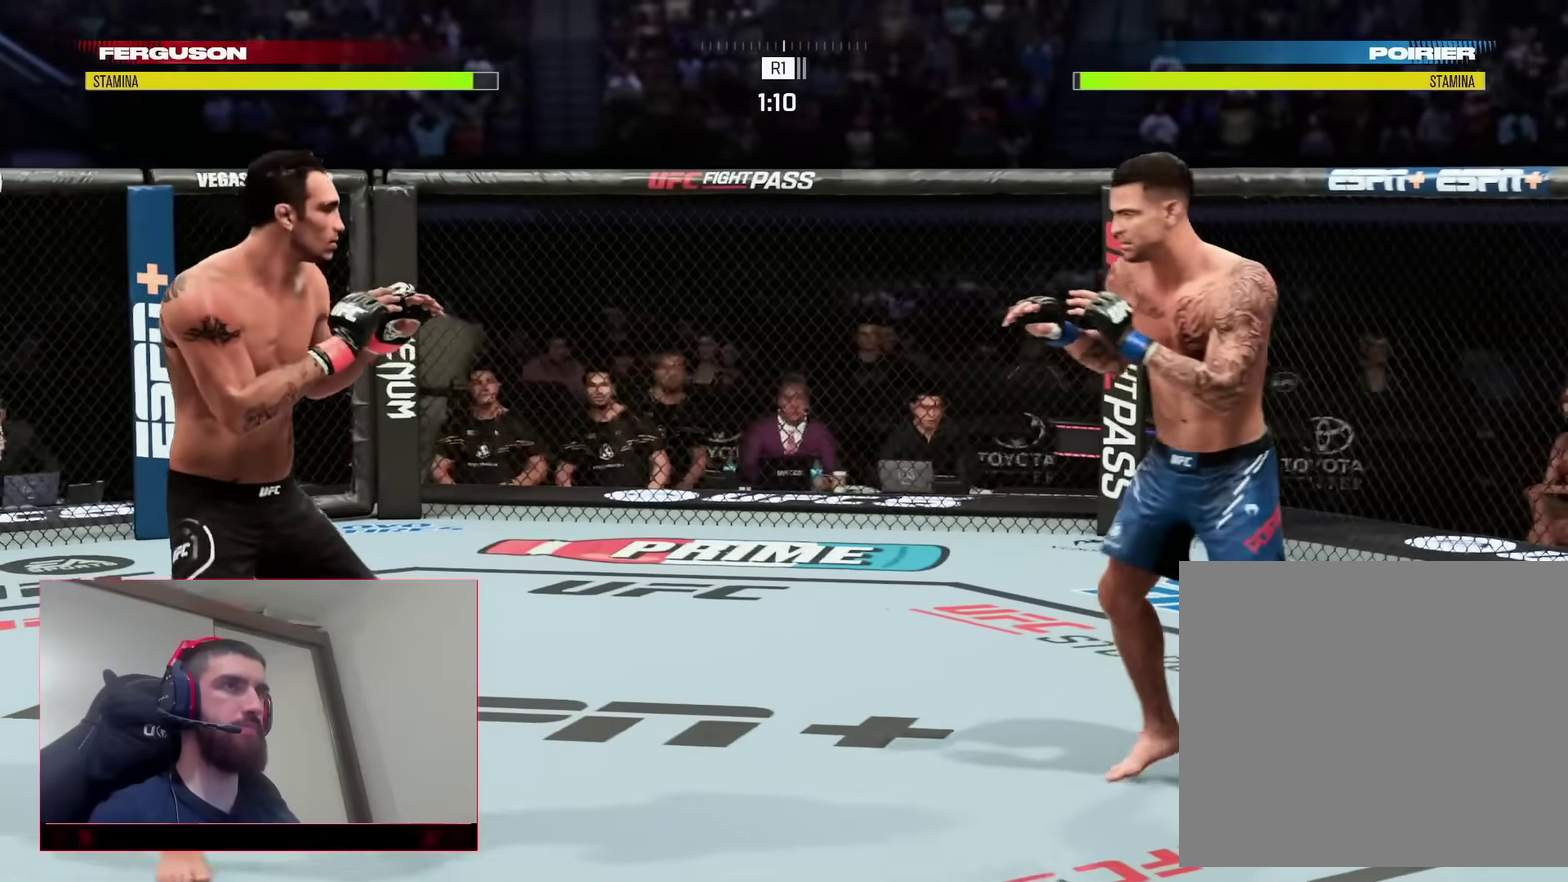
{"dt_ms": 400, "buttons": [], "left_stick": "up-left", "right_stick": "center", "events": [[50, "R2", "up"], [133, "left_stick", "up-left"]]}
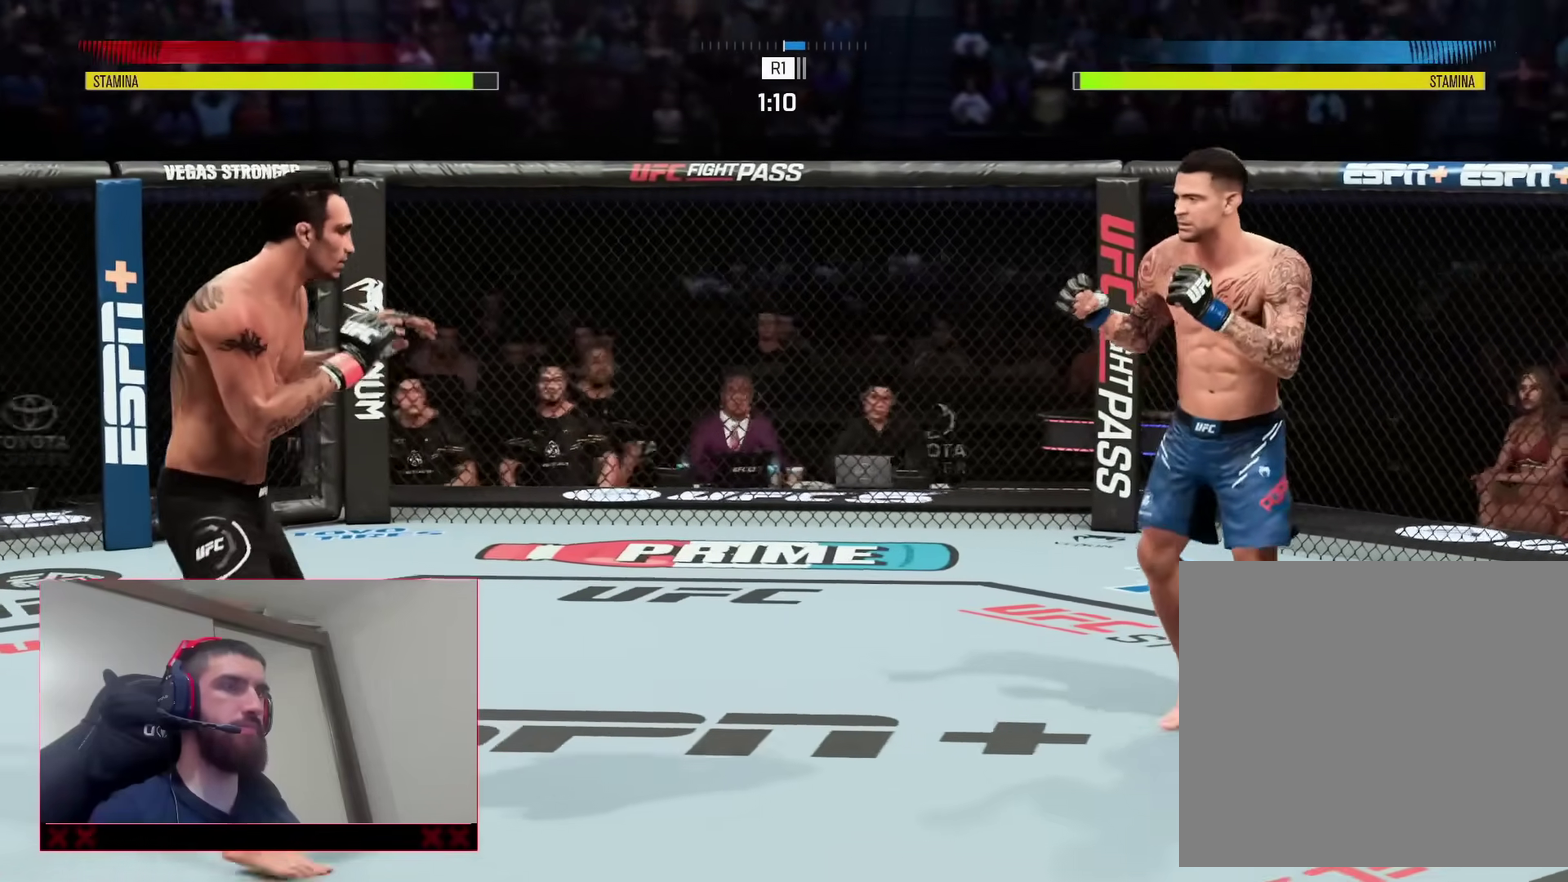
{"dt_ms": 600, "buttons": [], "left_stick": "down", "right_stick": "center", "events": [[300, "left_stick", "down"]]}
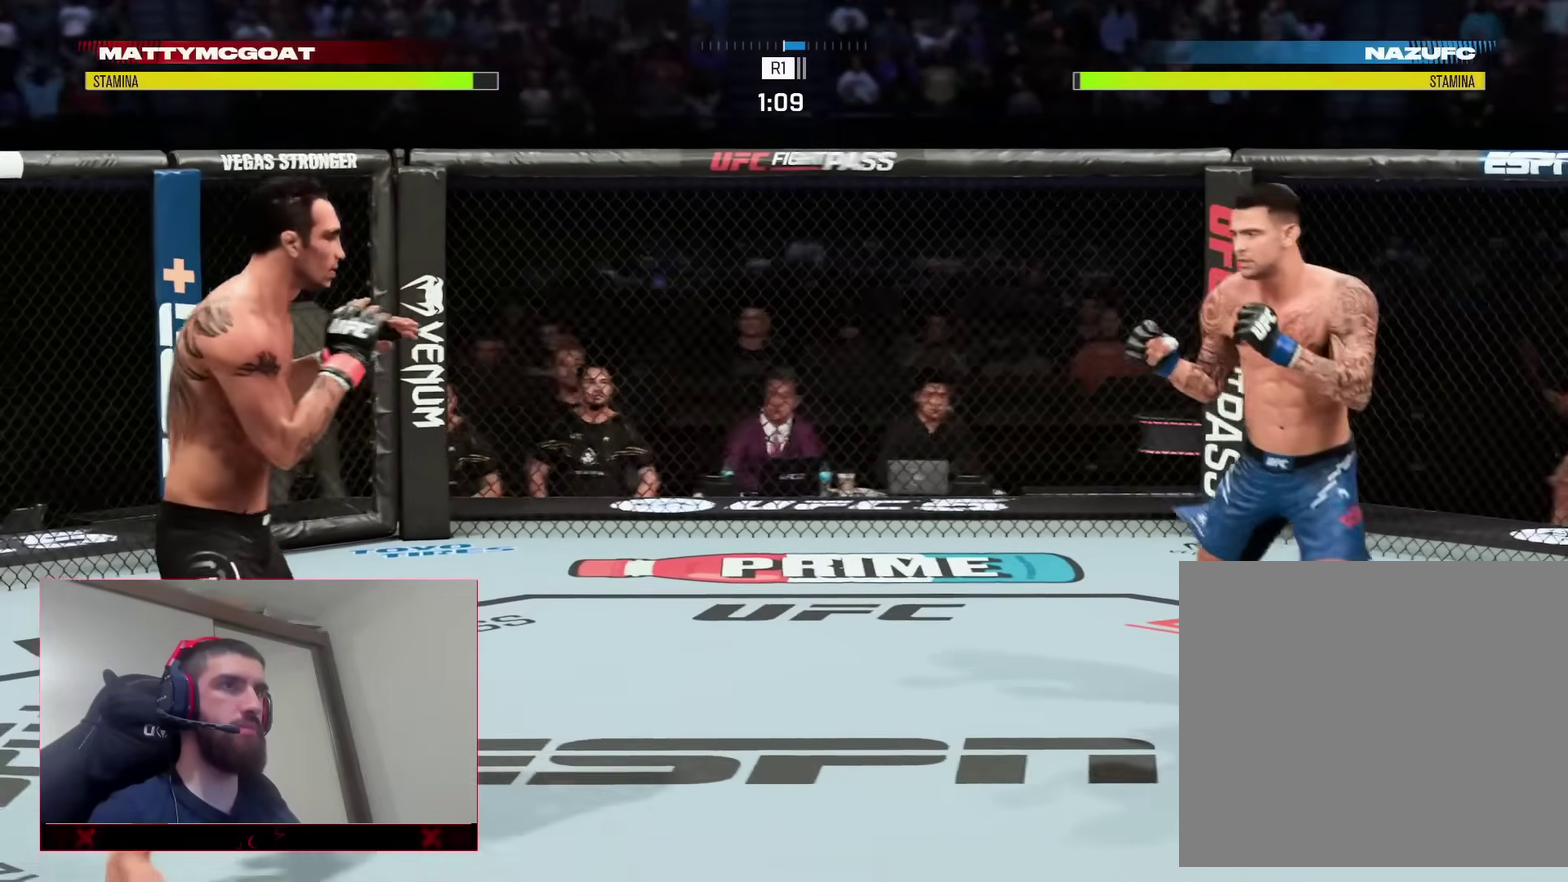
{"dt_ms": 300, "buttons": [], "left_stick": "down", "right_stick": "center", "events": []}
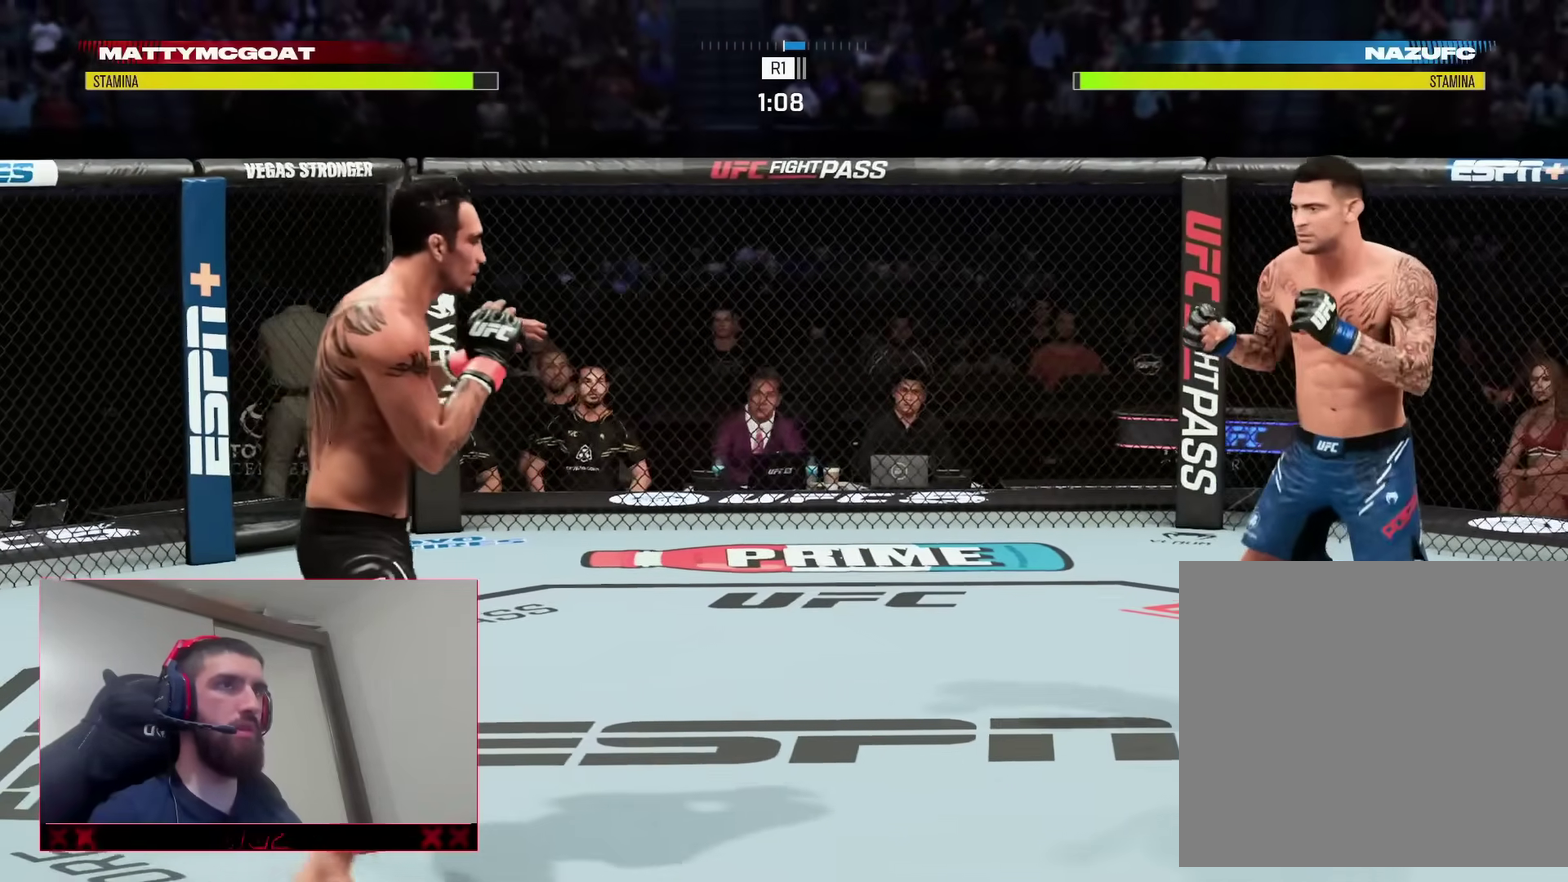
{"dt_ms": 900, "buttons": [], "left_stick": "up-left", "right_stick": "center", "events": [[233, "left_stick", "down-left"], [367, "left_stick", "down-right"], [417, "left_stick", "right"], [583, "left_stick", "up-right"], [700, "left_stick", "up"], [783, "left_stick", "up-left"]]}
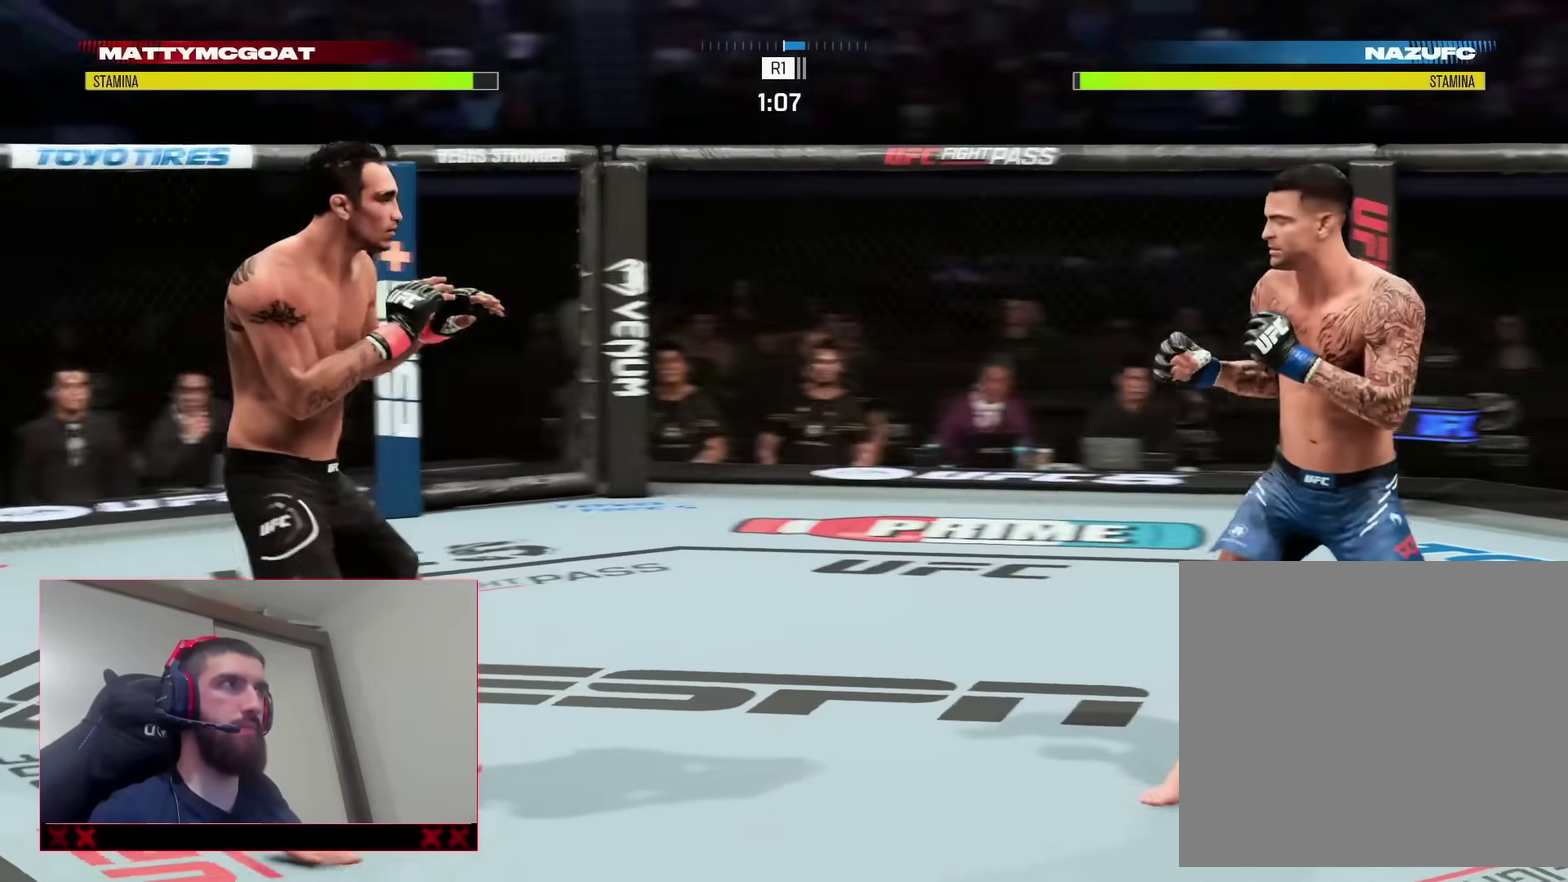
{"dt_ms": 300, "buttons": [], "left_stick": "up", "right_stick": "center", "events": [[283, "left_stick", "up"]]}
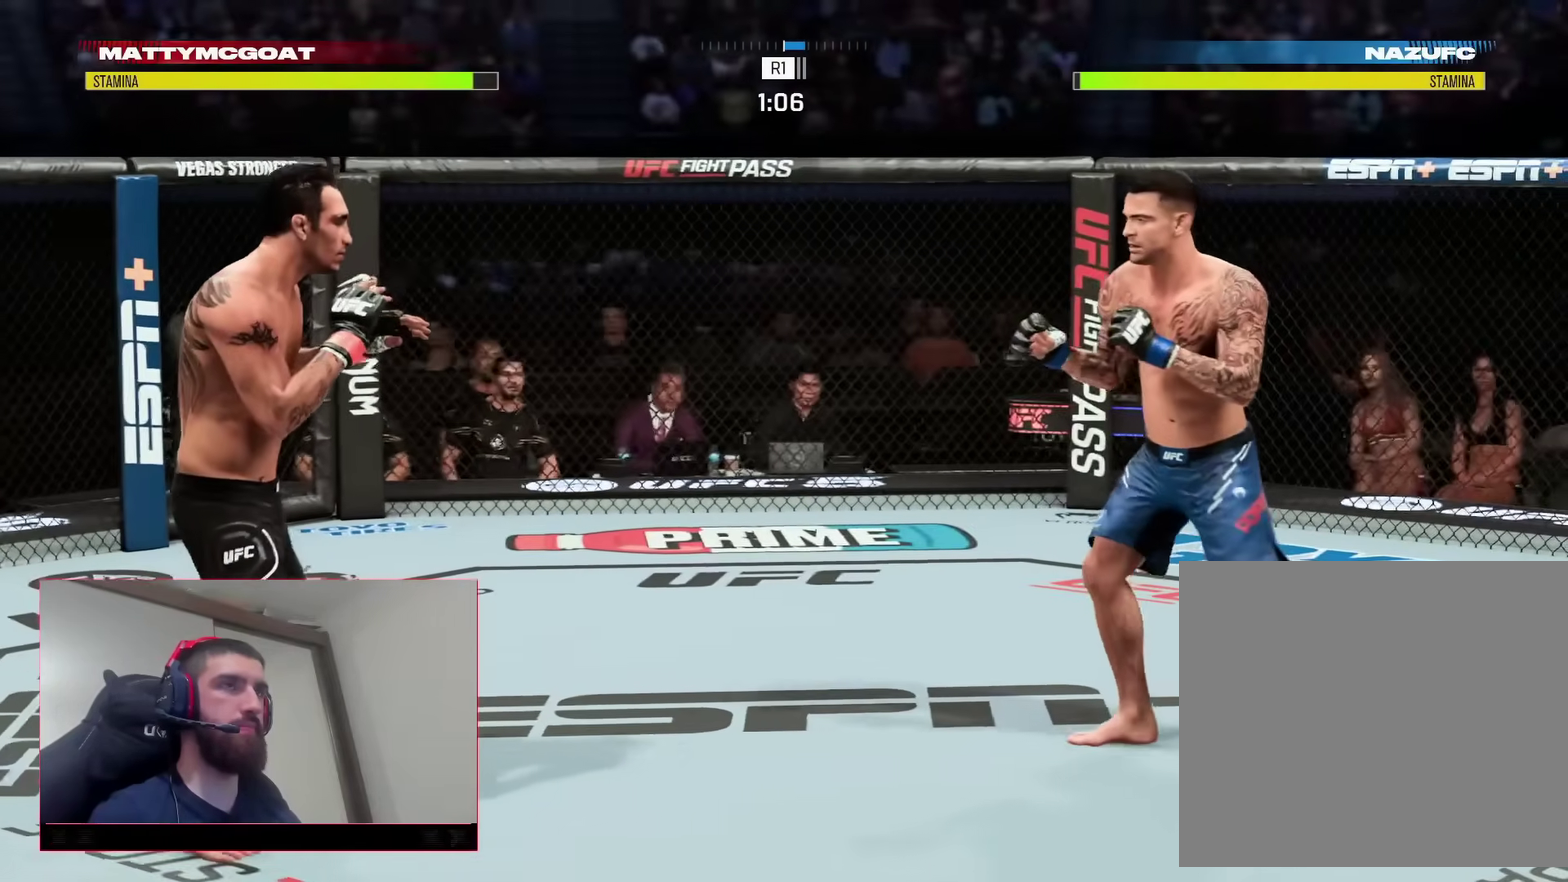
{"dt_ms": 500, "buttons": [], "left_stick": "down", "right_stick": "center", "events": [[33, "left_stick", "up-right"], [150, "left_stick", "down"]]}
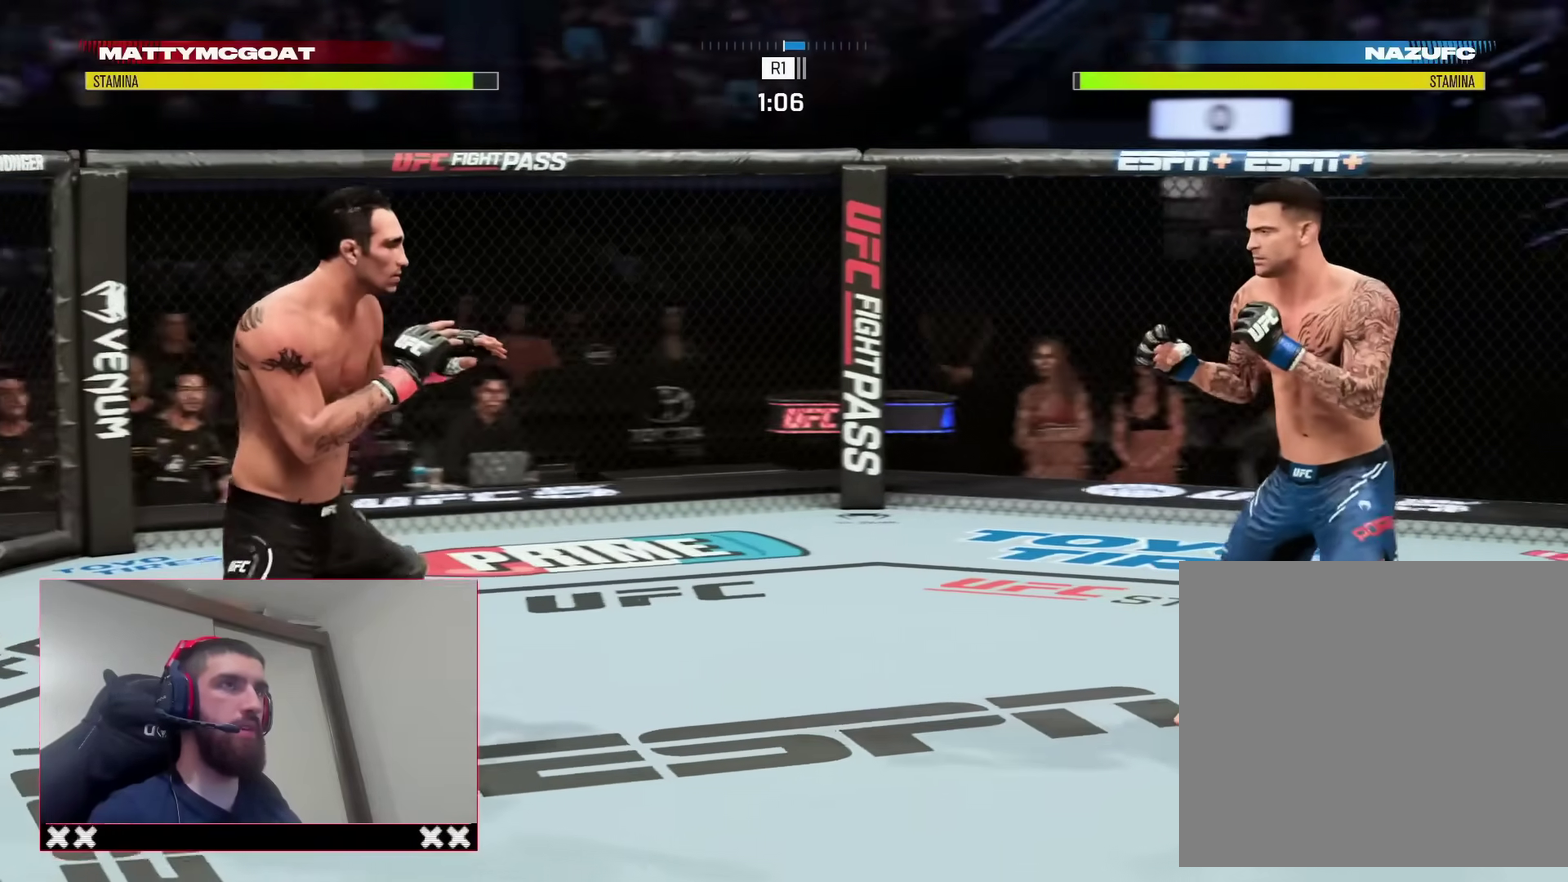
{"dt_ms": 500, "buttons": [], "left_stick": "down-left", "right_stick": "center", "events": [[133, "left_stick", "down-right"], [283, "left_stick", "down"], [350, "left_stick", "down-left"]]}
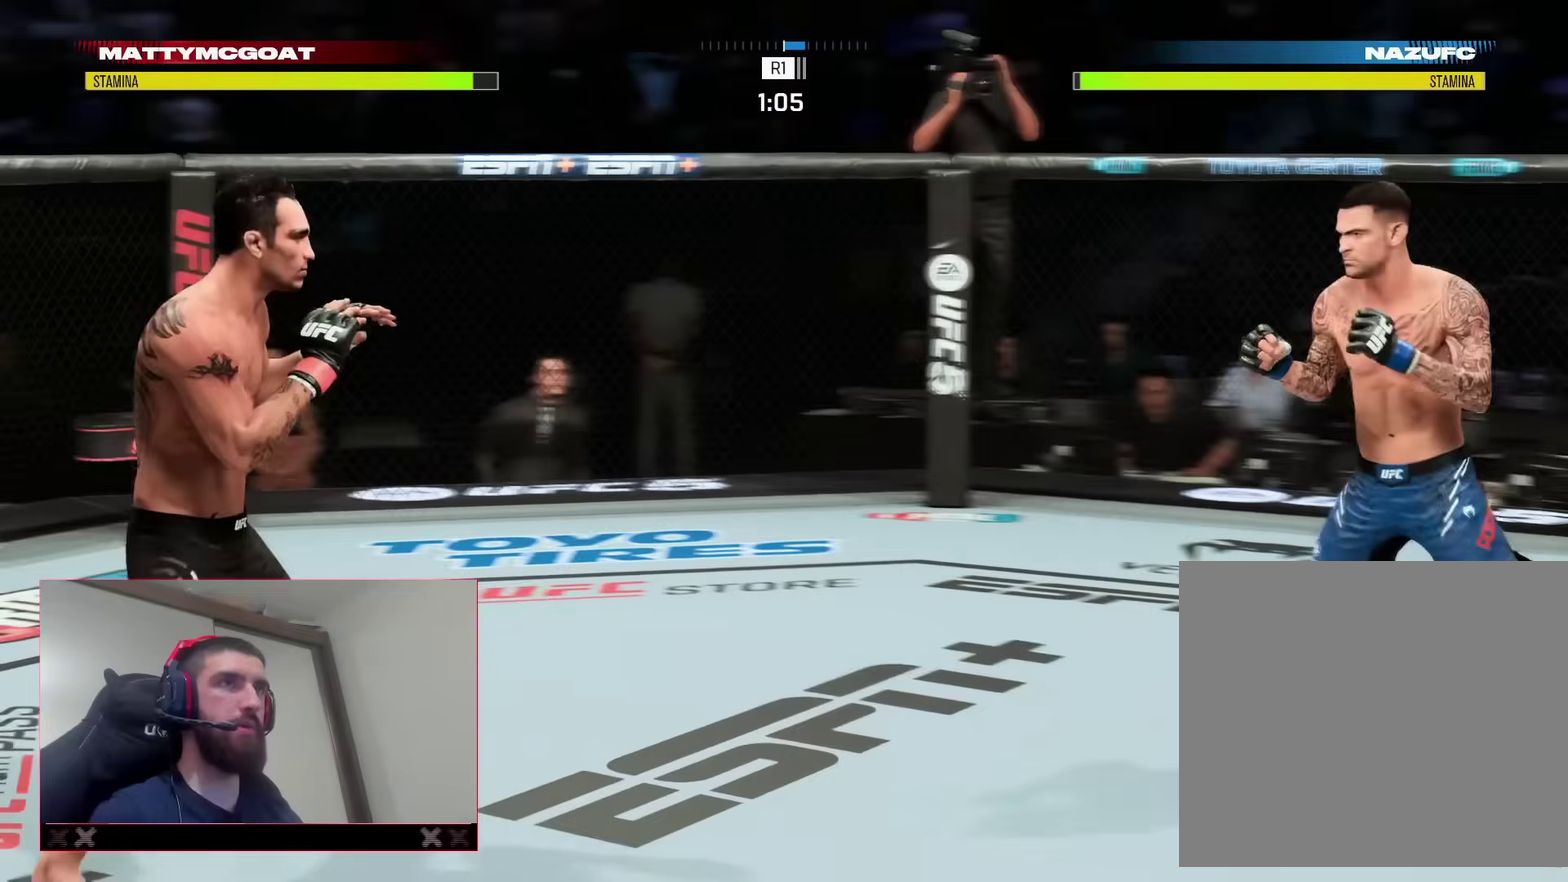
{"dt_ms": 400, "buttons": [], "left_stick": "left", "right_stick": "center", "events": [[183, "left_stick", "left"]]}
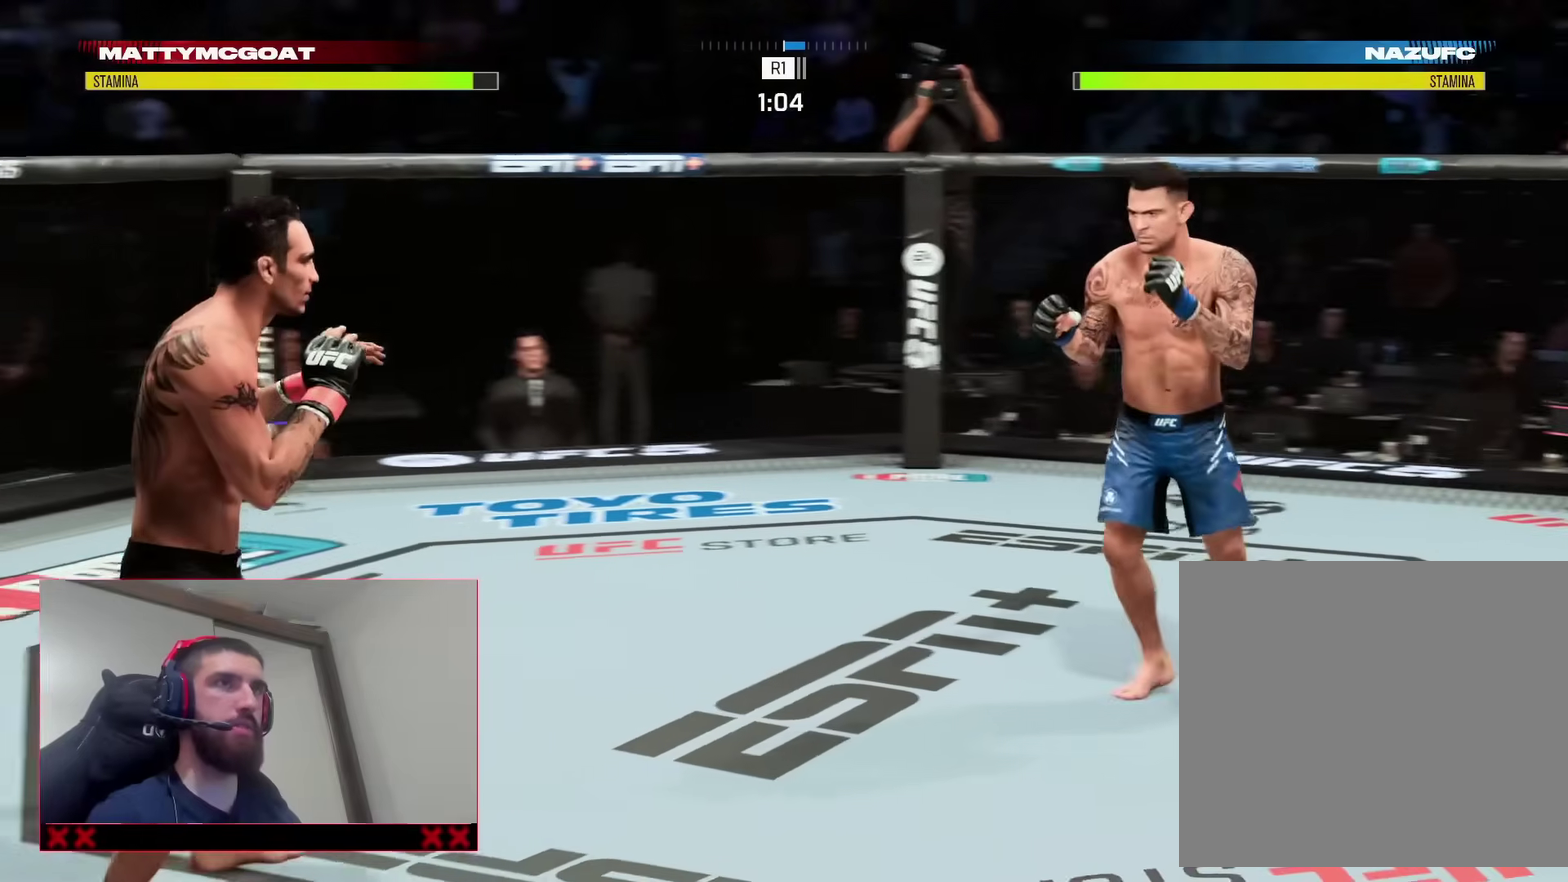
{"dt_ms": 600, "buttons": [], "left_stick": "right", "right_stick": "center"}
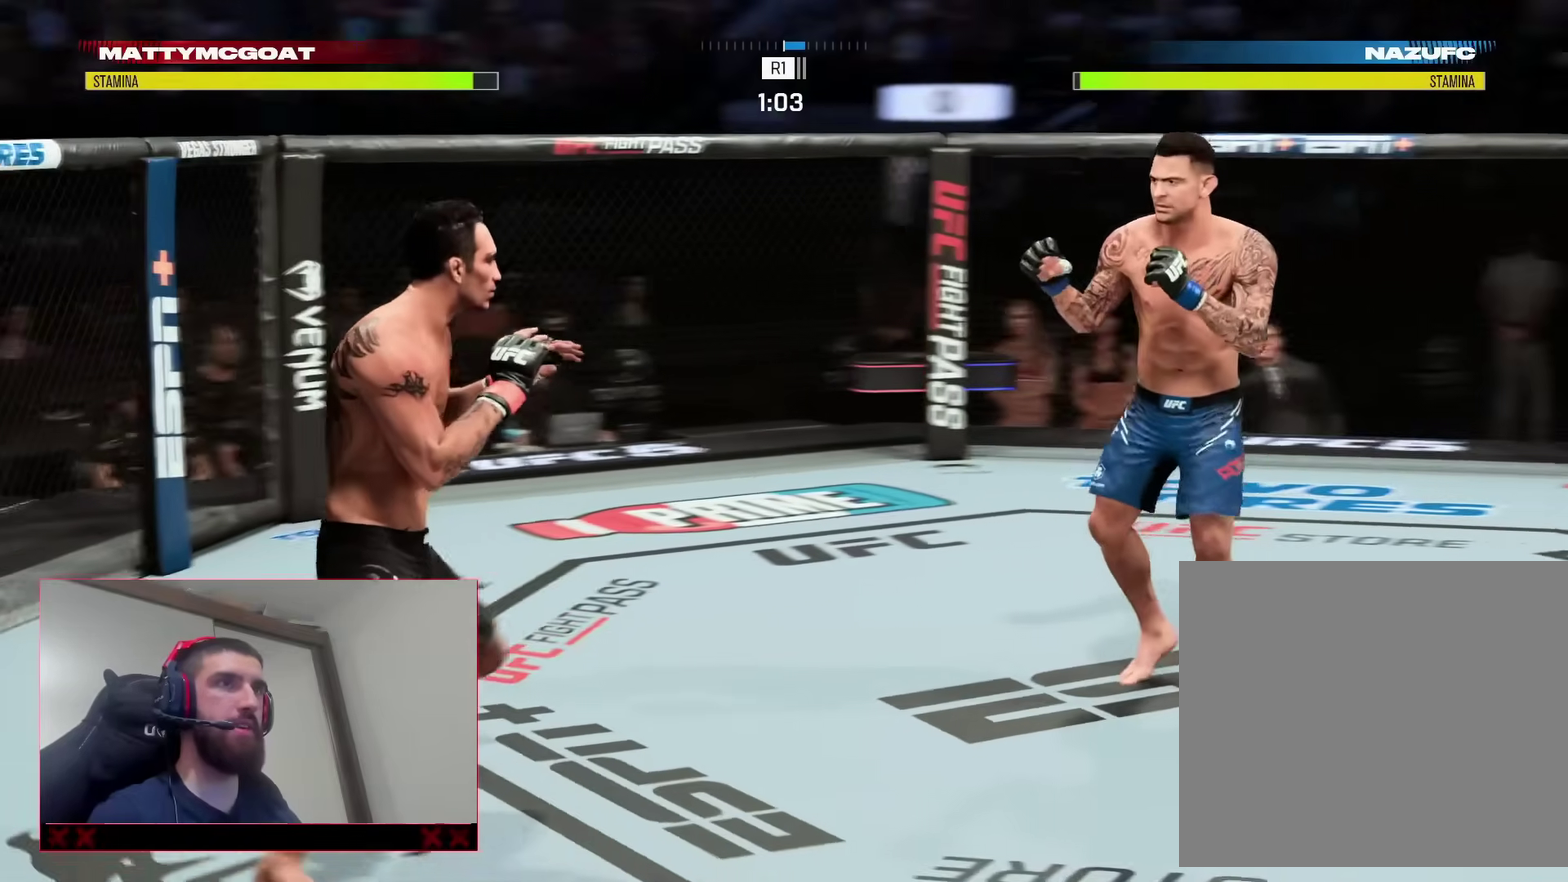
{"dt_ms": 300, "buttons": [], "left_stick": "right", "right_stick": "center", "events": [[250, "left_stick", "down-right"], [300, "left_stick", "right"]]}